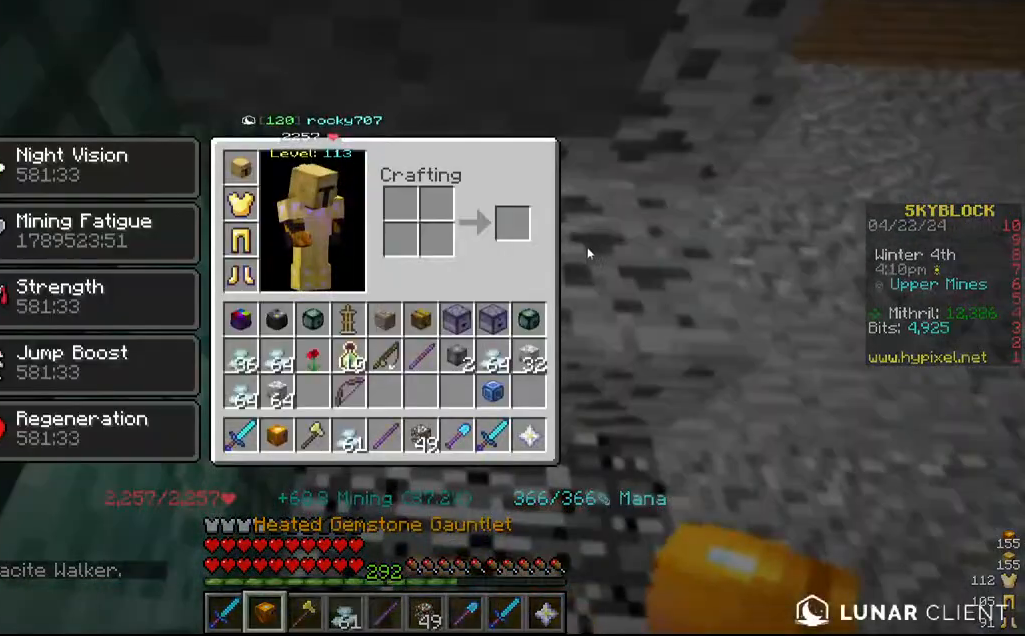
Gameplay with keyboard and mouse; each line is a JSON object with the keys and mouse buttons held at the frame after it. "events" lists presses ("down") and releases ("up") of "a", "d", "s", "w", "mouse_left" and "mouse_right" between this image and that frame as [ms after this image, input, new state], when the widget could be followed in between. "mouse_left", "mouse_right" = the "left", "right" buttons of the "mouse" list. No other keys are recorded. Fast repeated clicks can show as one long hold. Mouse movement is not recorded.
{"keys": [], "mouse": [], "events": []}
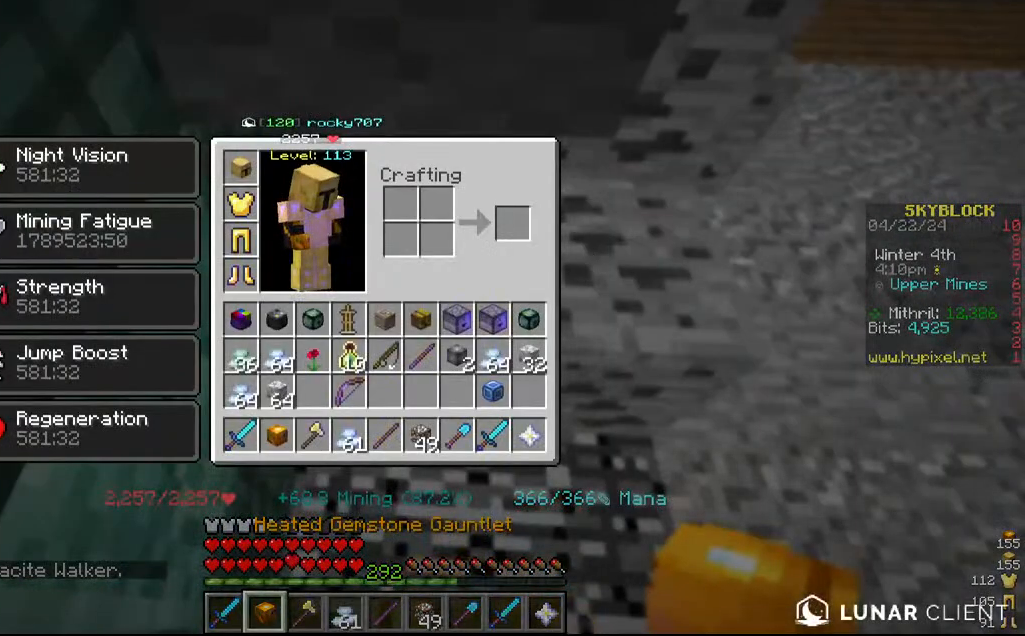
{"keys": [], "mouse": ["left"], "events": [[234, "mouse_left", "down"], [234, "s", "down"], [400, "s", "up"]]}
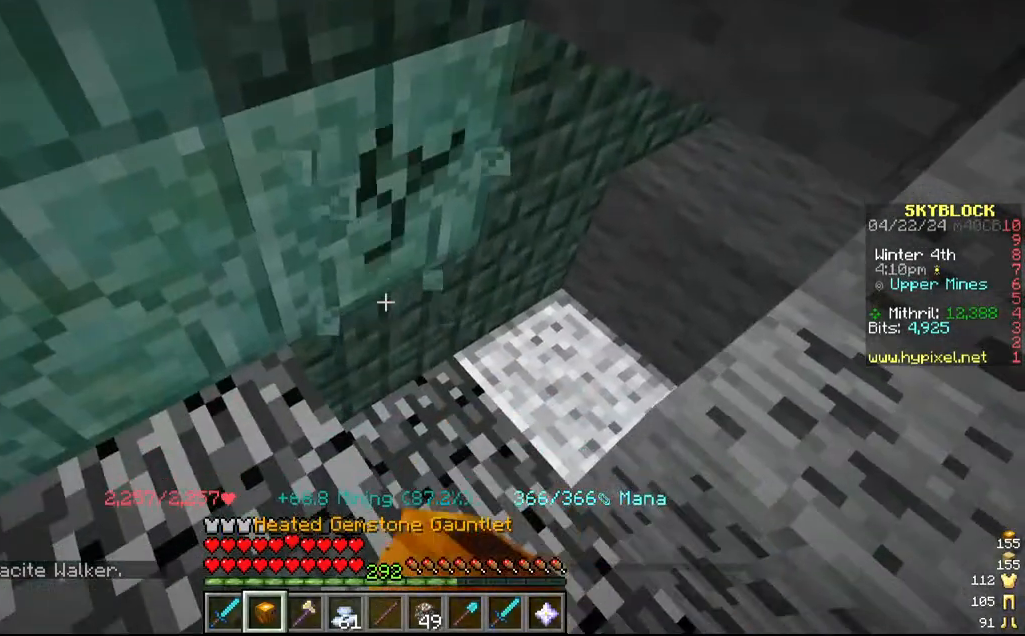
{"keys": [], "mouse": ["left"], "events": []}
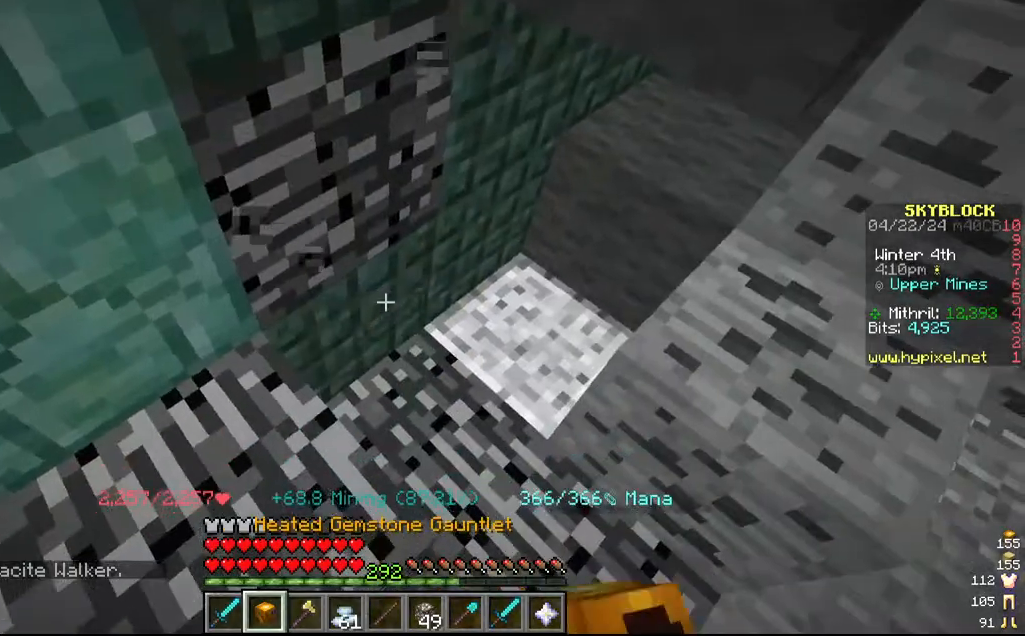
{"keys": [], "mouse": ["left"], "events": []}
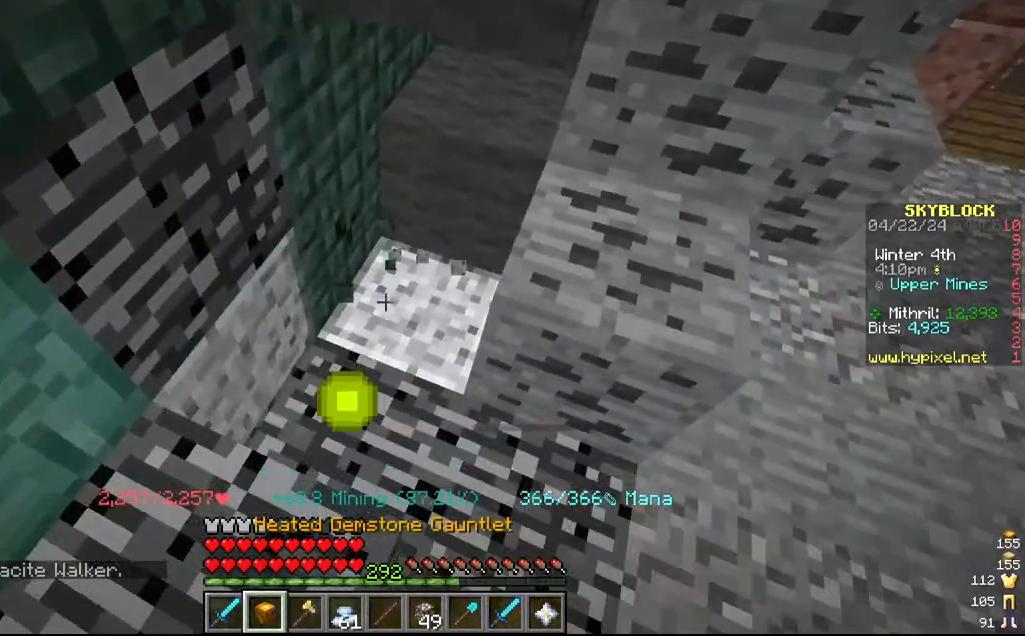
{"keys": [], "mouse": ["left"], "events": []}
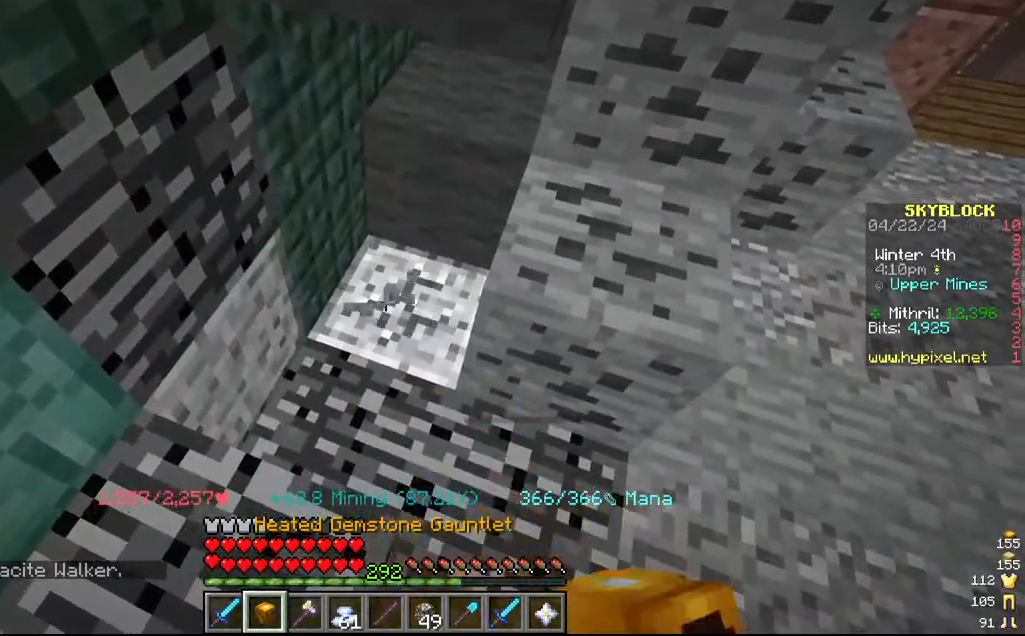
{"keys": [], "mouse": ["left"], "events": []}
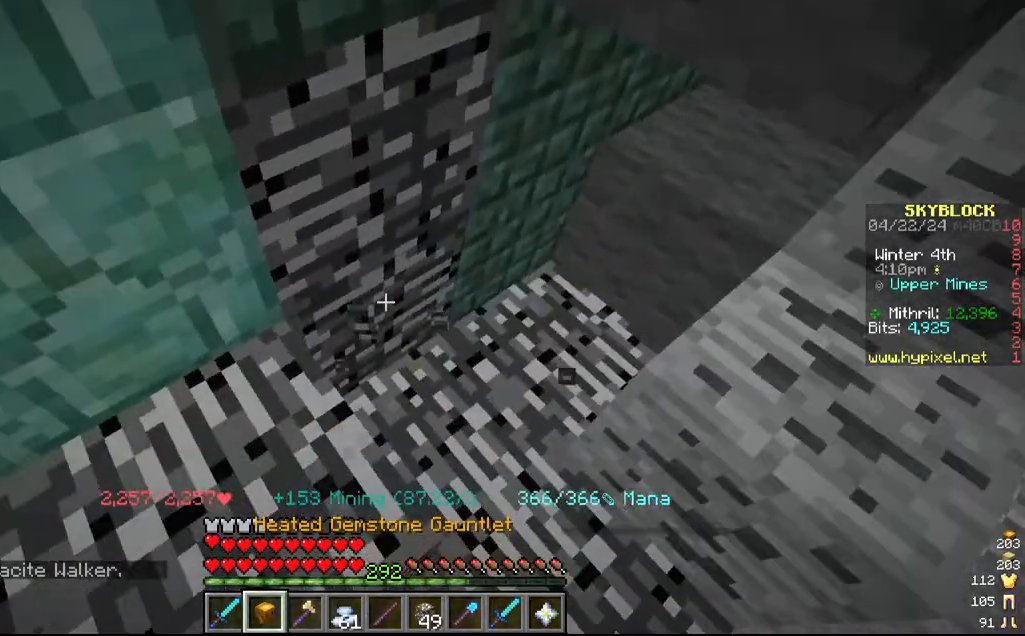
{"keys": ["a"], "mouse": ["left"], "events": [[417, "a", "down"]]}
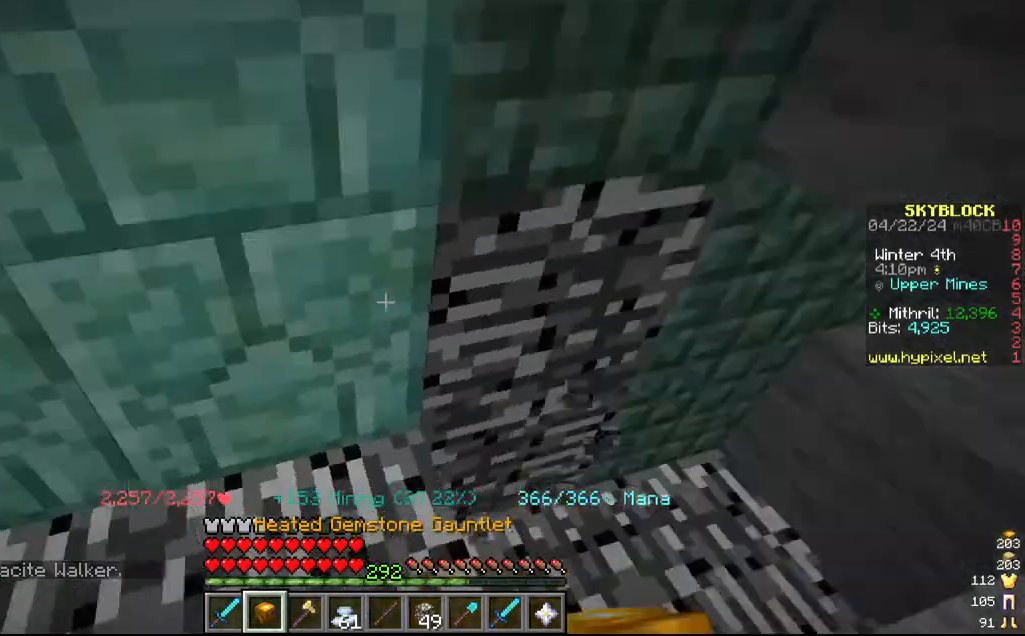
{"keys": ["a", "s"], "mouse": ["left"], "events": [[117, "a", "up"], [217, "s", "down"], [350, "a", "down"]]}
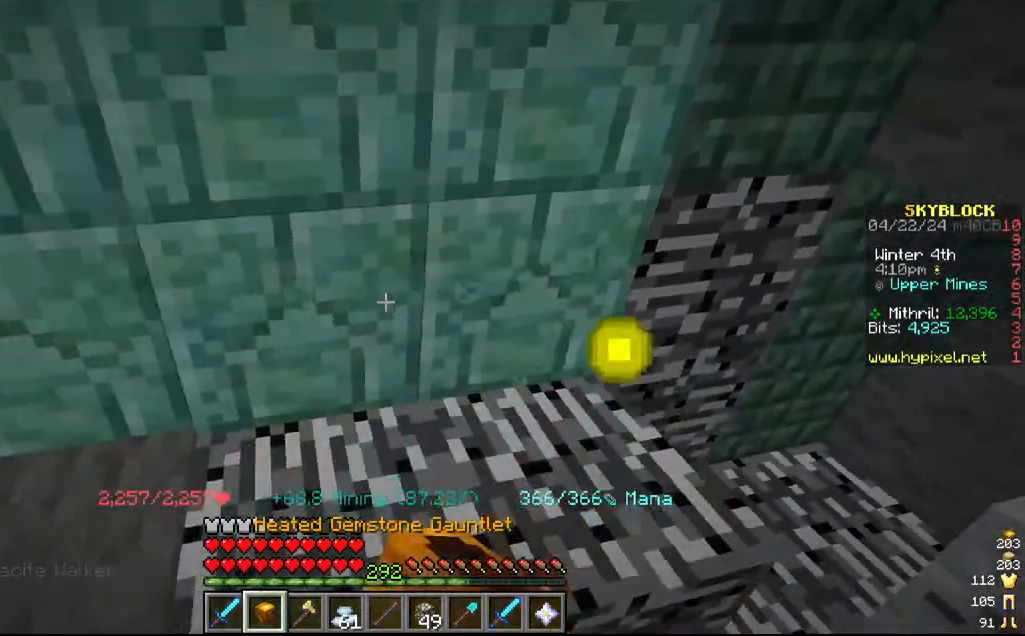
{"keys": [], "mouse": ["left"], "events": [[67, "s", "up"], [100, "a", "up"], [184, "s", "down"], [367, "s", "up"]]}
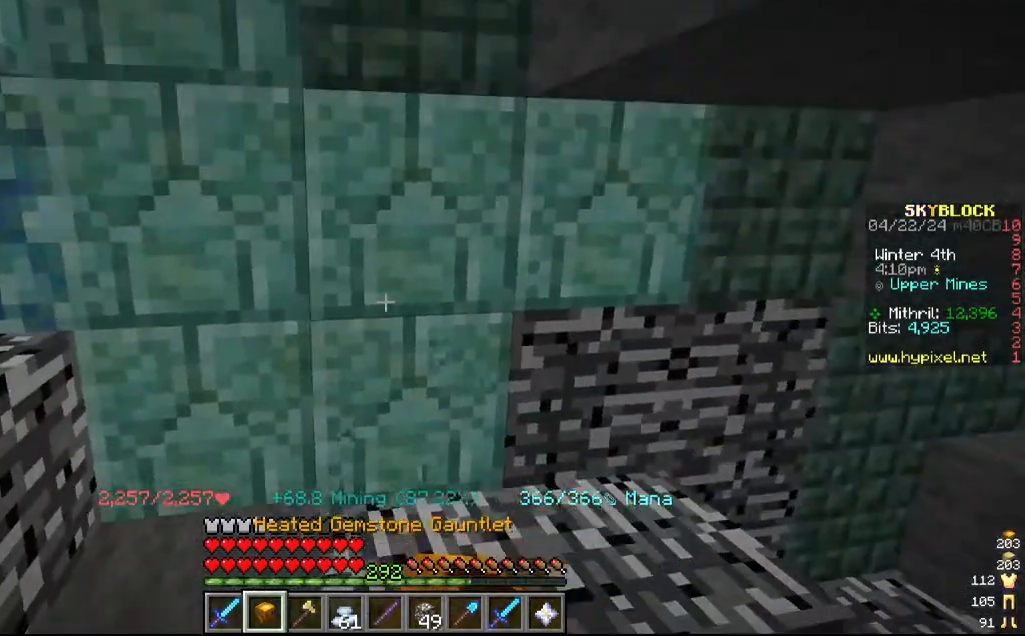
{"keys": [], "mouse": ["left"], "events": [[167, "a", "down"], [334, "a", "up"]]}
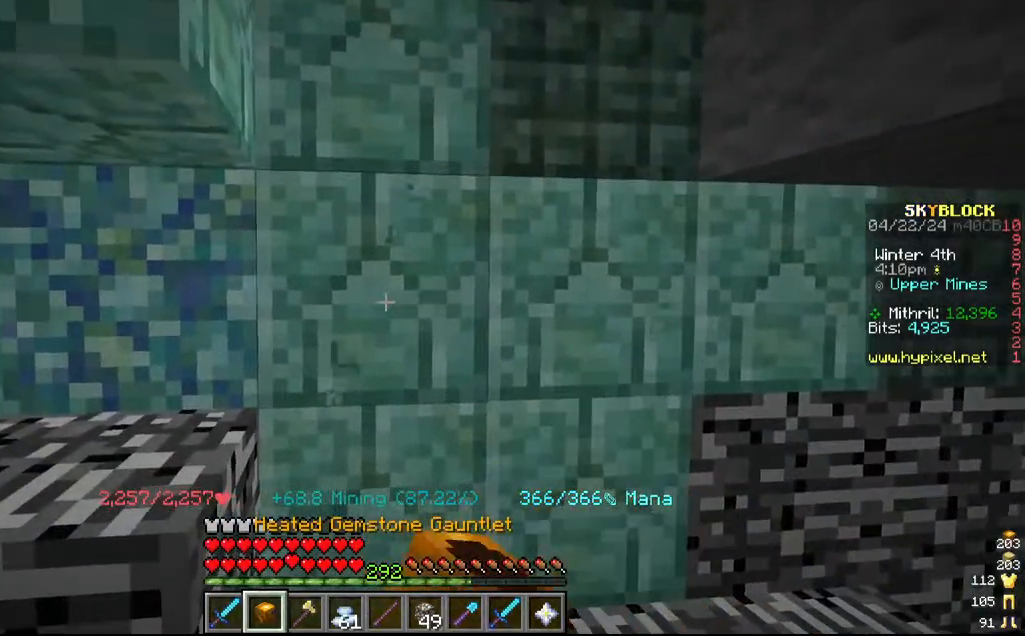
{"keys": [], "mouse": ["left"], "events": []}
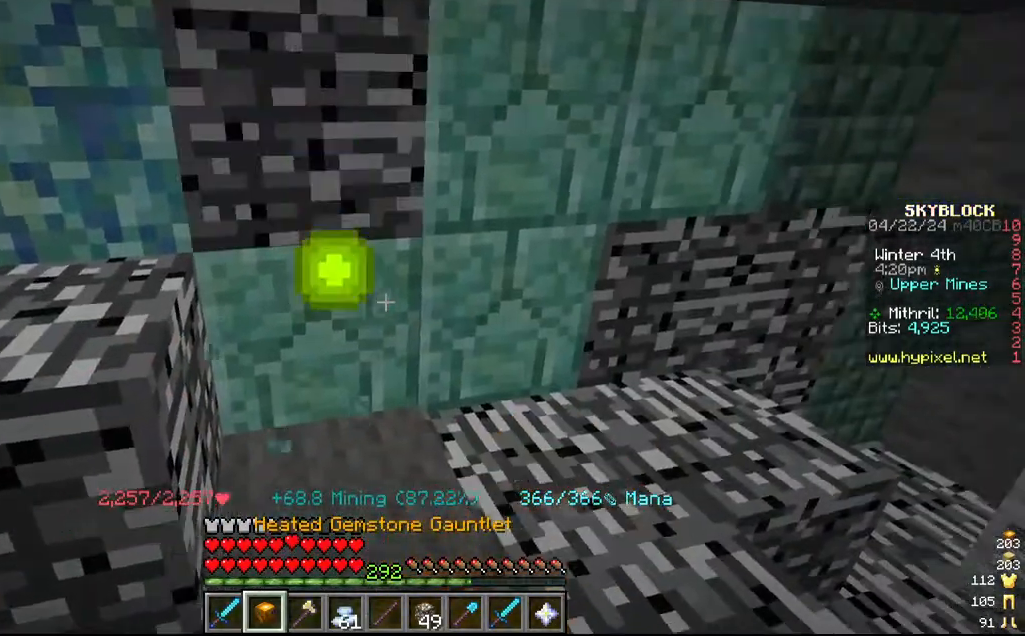
{"keys": [], "mouse": ["left"]}
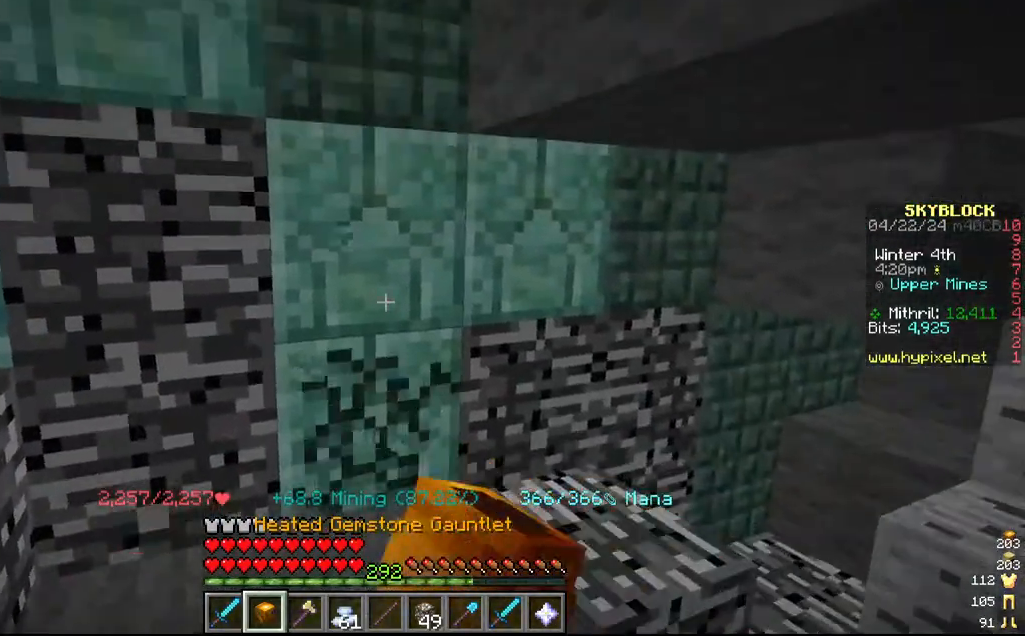
{"keys": ["s"], "mouse": ["left"], "events": [[434, "s", "down"]]}
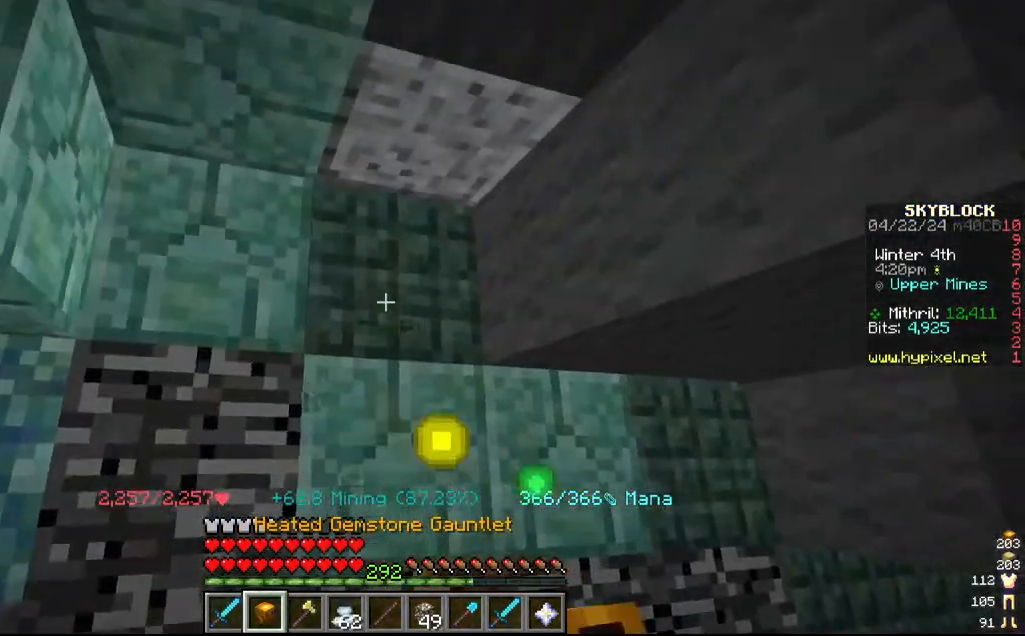
{"keys": [], "mouse": ["left"], "events": [[67, "s", "up"], [317, "a", "down"], [450, "a", "up"]]}
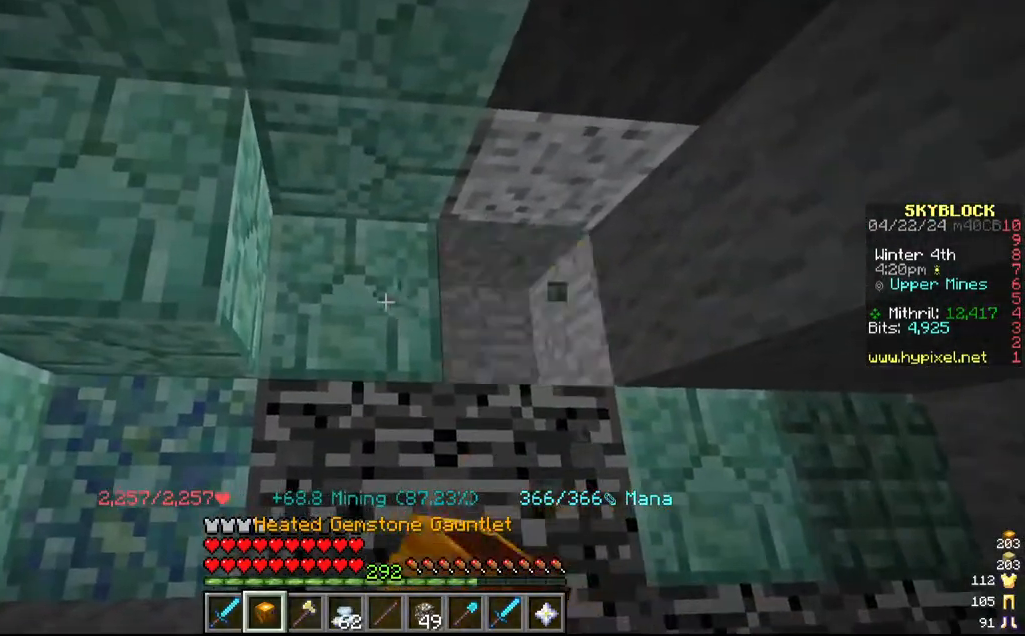
{"keys": [], "mouse": ["left"], "events": []}
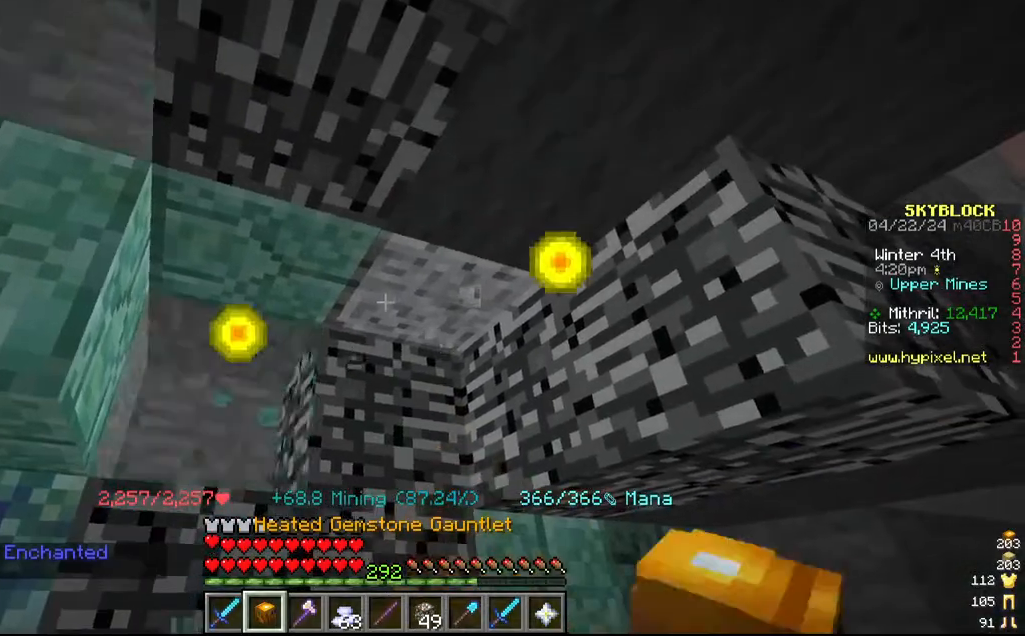
{"keys": [], "mouse": ["left"], "events": []}
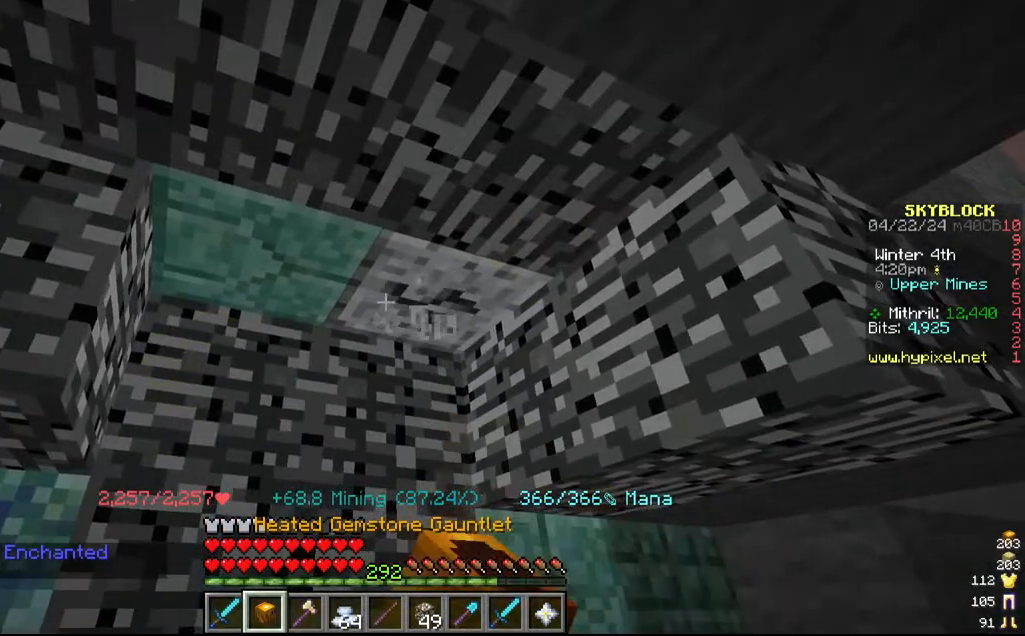
{"keys": [], "mouse": ["left"], "events": []}
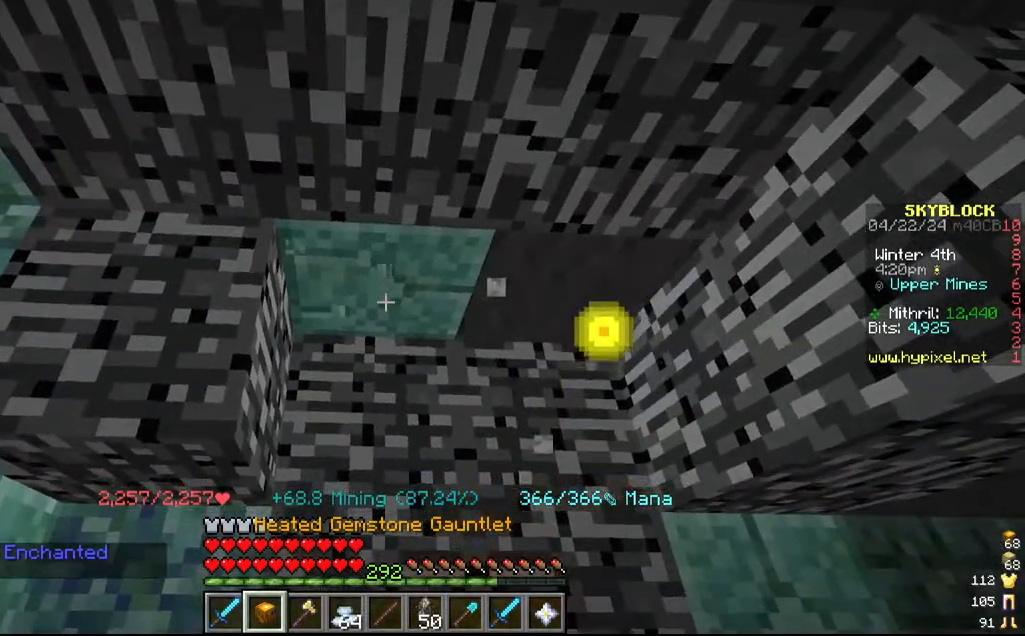
{"keys": [], "mouse": ["left"], "events": []}
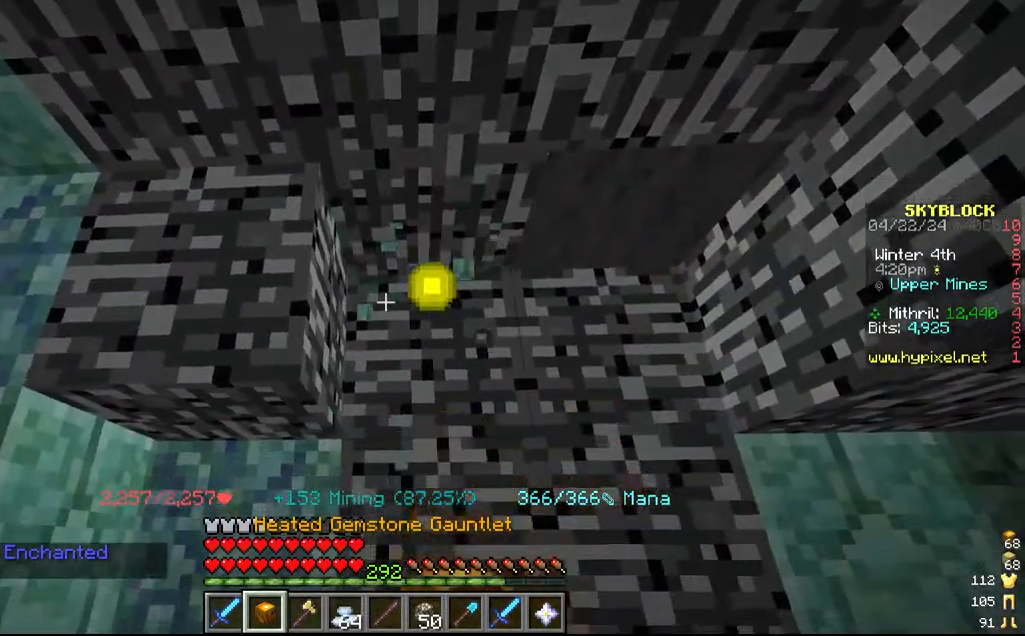
{"keys": [], "mouse": ["left"], "events": [[267, "a", "down"], [450, "a", "up"]]}
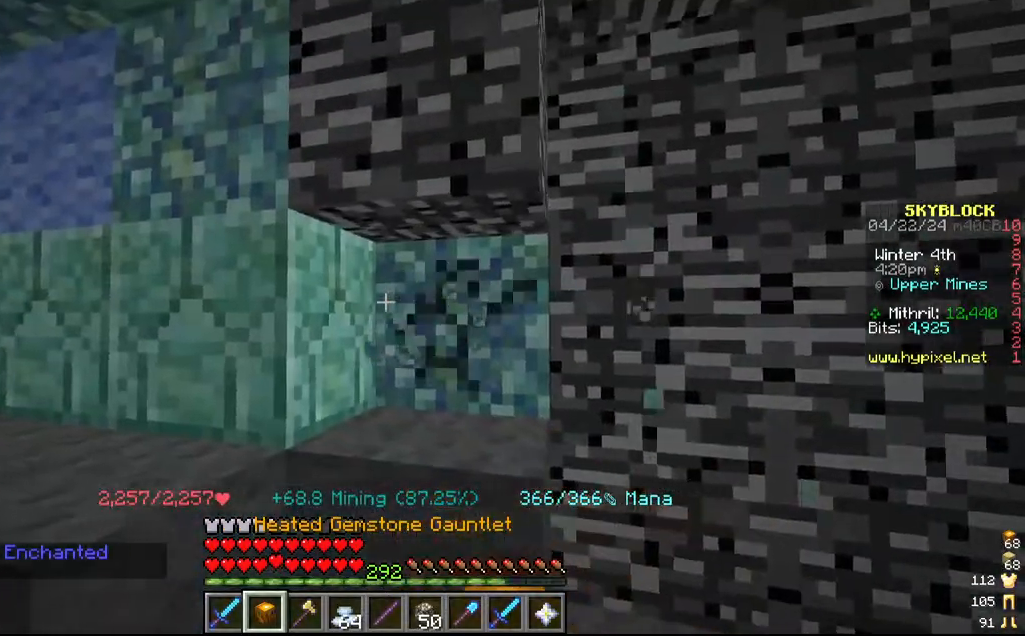
{"keys": [], "mouse": ["left"], "events": [[84, "a", "down"], [267, "a", "up"]]}
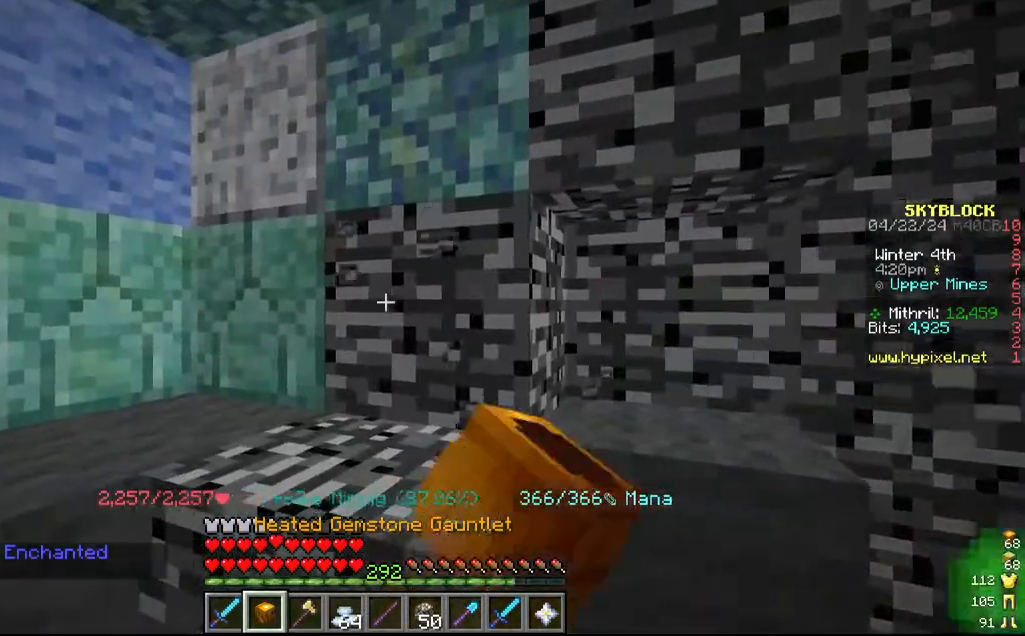
{"keys": [], "mouse": ["left"], "events": [[117, "a", "down"], [217, "a", "up"]]}
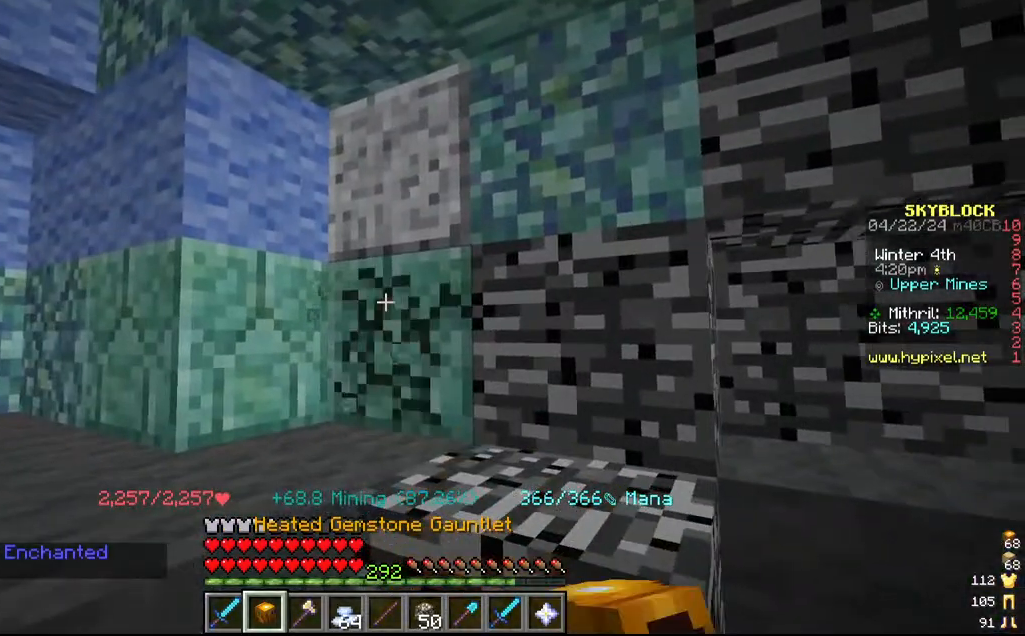
{"keys": [], "mouse": ["left"], "events": []}
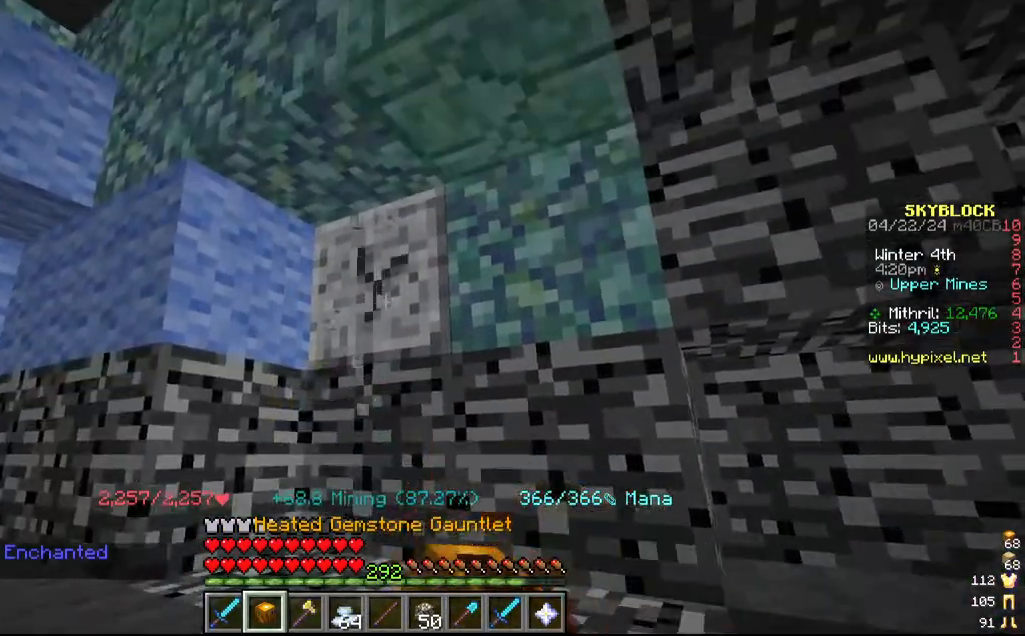
{"keys": ["a"], "mouse": ["left"], "events": [[184, "a", "down"]]}
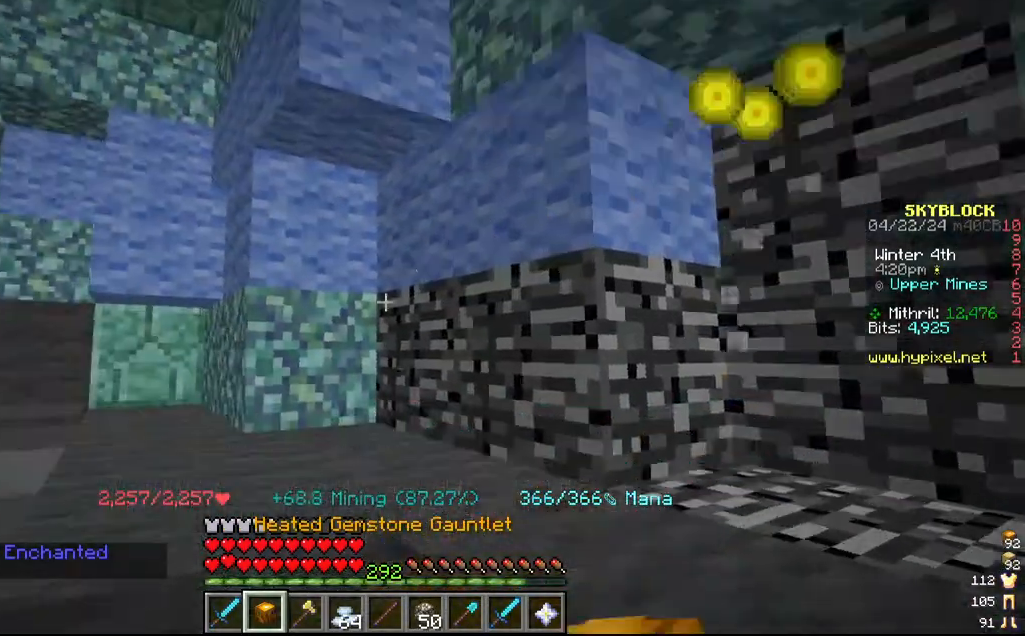
{"keys": ["a"], "mouse": ["left"], "events": [[50, "a", "up"], [317, "a", "down"]]}
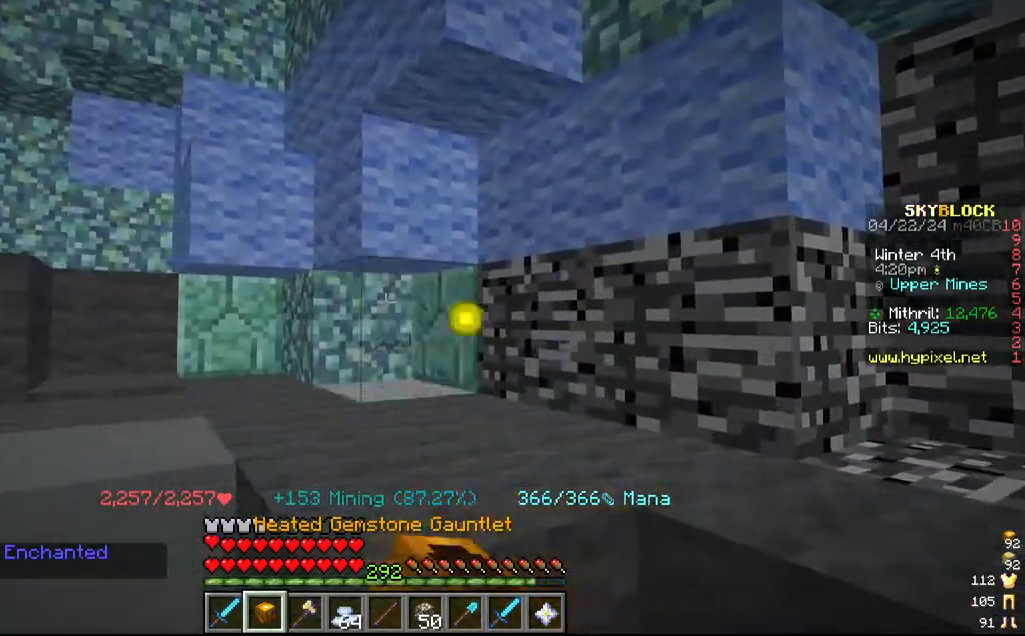
{"keys": [], "mouse": ["left"], "events": [[67, "w", "down"], [317, "a", "up"], [317, "w", "up"]]}
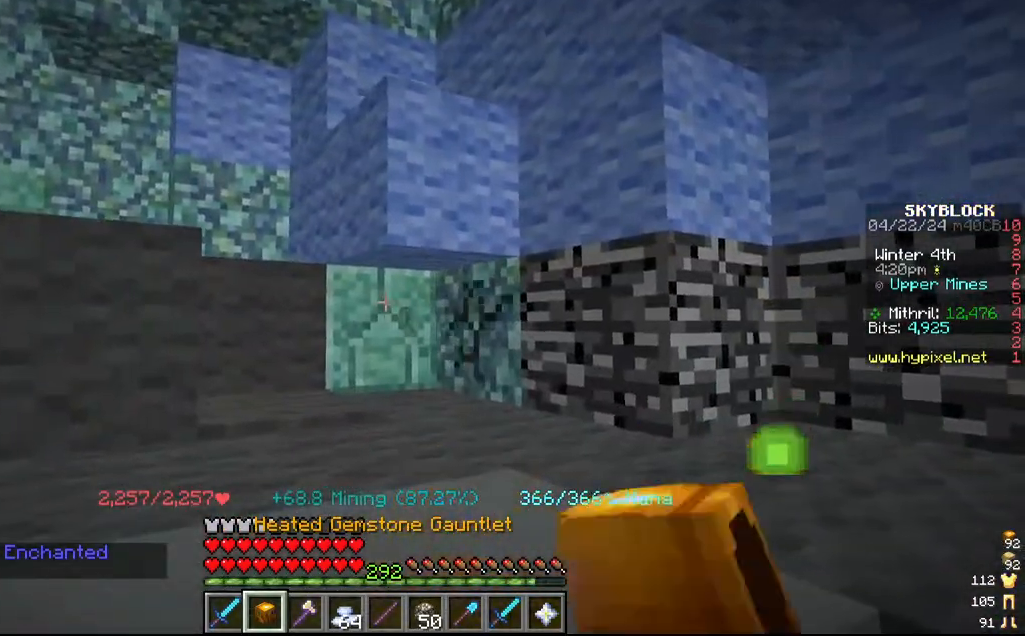
{"keys": [], "mouse": ["left"], "events": []}
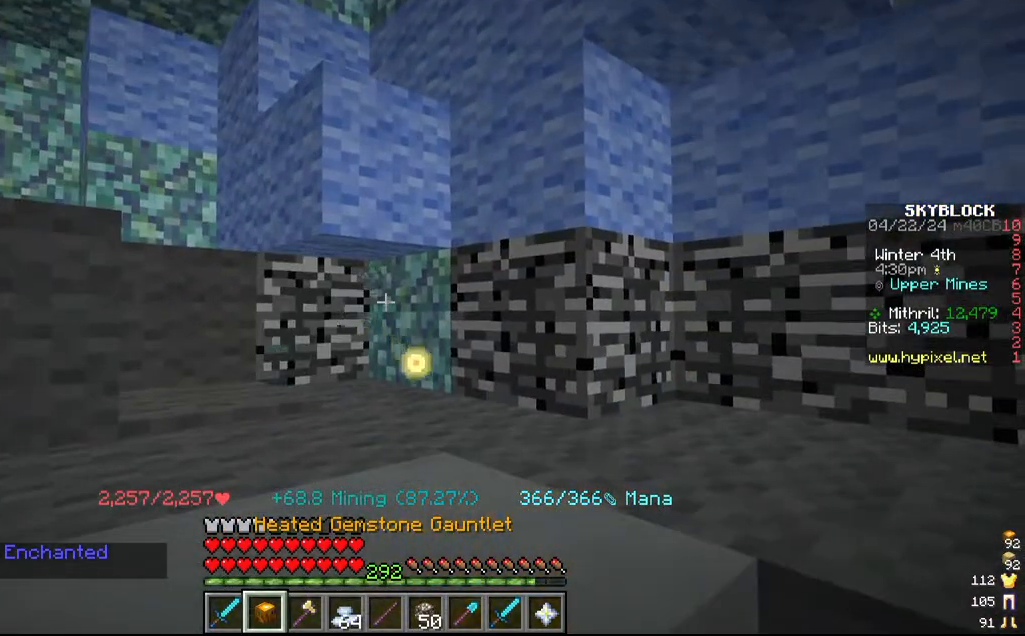
{"keys": ["a", "w"], "mouse": ["left"], "events": [[317, "a", "down"], [317, "w", "down"]]}